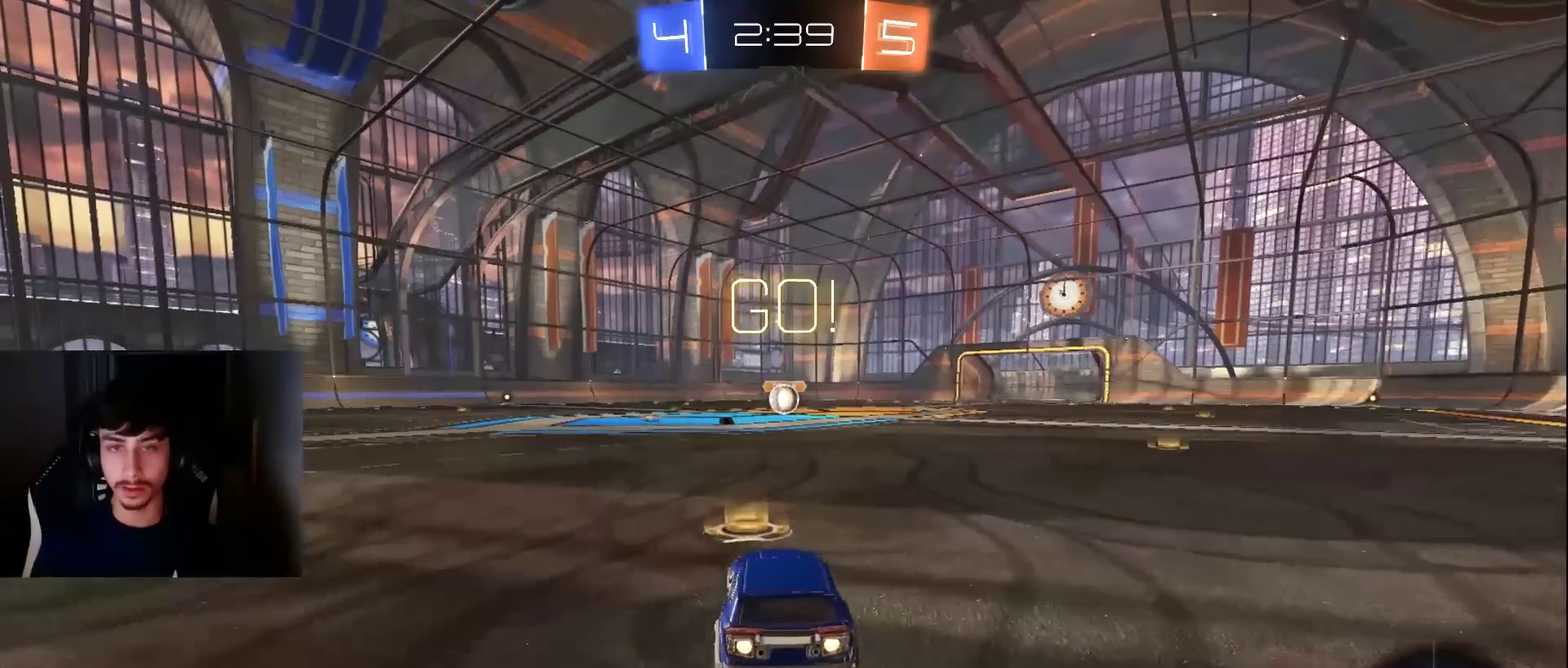
Gameplay with a controller (PlayStation layout); each line is a JSON object with the inputs held at the frame after it. "events" lists button and stick changes between this image and that frame as [ms after this image, input, new state], when the widget could be followed in between. Not read: L3 R3 right_stick.
{"buttons": ["L1", "R1"], "left_stick": "down-left", "events": [[68, "left_stick", "right"], [136, "CROSS", "down"], [204, "left_stick", "up-left"], [238, "R1", "down"], [238, "R2", "up"], [341, "CROSS", "up"], [341, "left_stick", "down-left"]]}
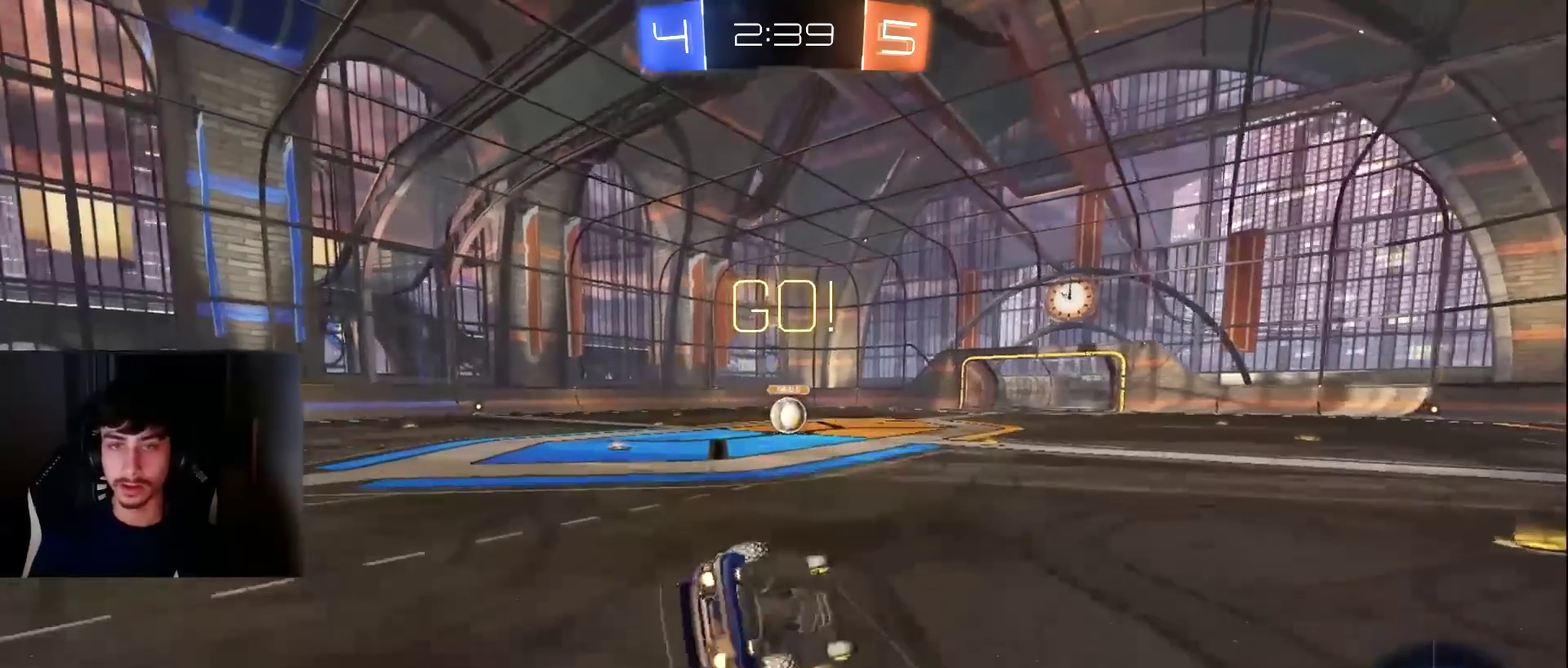
{"buttons": ["R1", "R2"], "left_stick": "down-left", "events": [[102, "R2", "down"], [102, "TRIANGLE", "down"], [170, "left_stick", "left"], [204, "TRIANGLE", "up"], [306, "left_stick", "down-left"], [443, "L1", "up"]]}
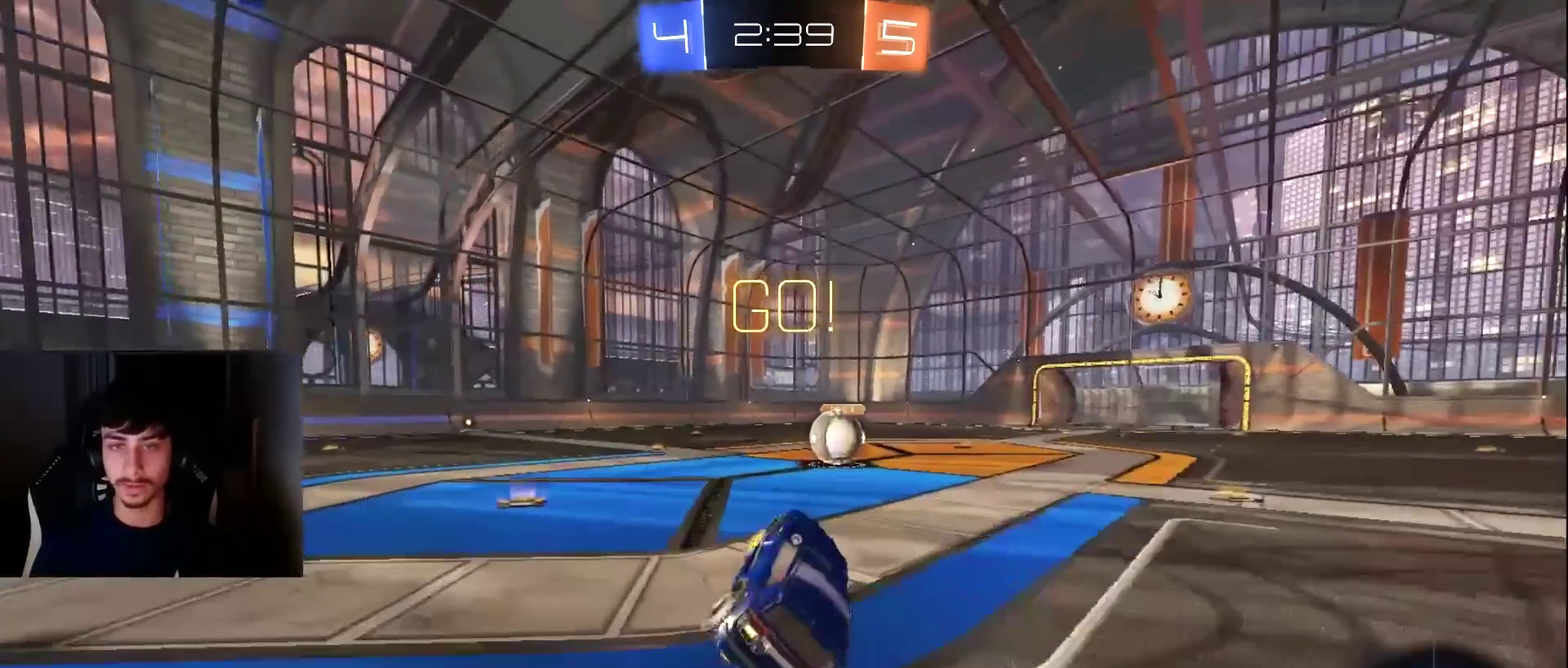
{"buttons": ["R2"], "left_stick": "up-left", "events": [[34, "left_stick", "center"], [68, "R1", "up"], [136, "left_stick", "up-right"], [204, "left_stick", "right"], [340, "left_stick", "center"], [408, "CROSS", "down"], [442, "left_stick", "up-left"], [476, "CROSS", "up"]]}
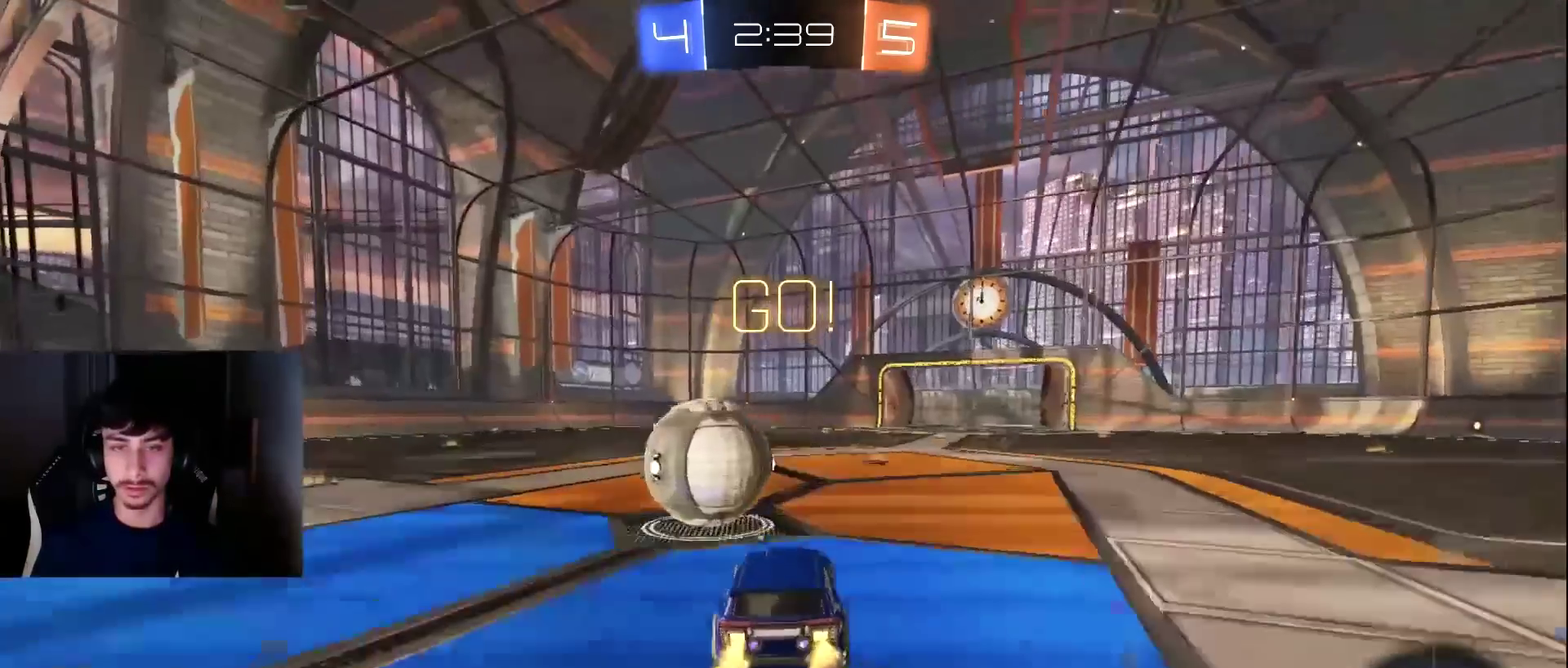
{"buttons": ["TRIANGLE", "R1", "R2"], "left_stick": "down-left", "events": [[34, "left_stick", "left"], [137, "CROSS", "down"], [137, "R1", "down"], [375, "left_stick", "down-left"], [409, "CROSS", "up"], [511, "TRIANGLE", "down"]]}
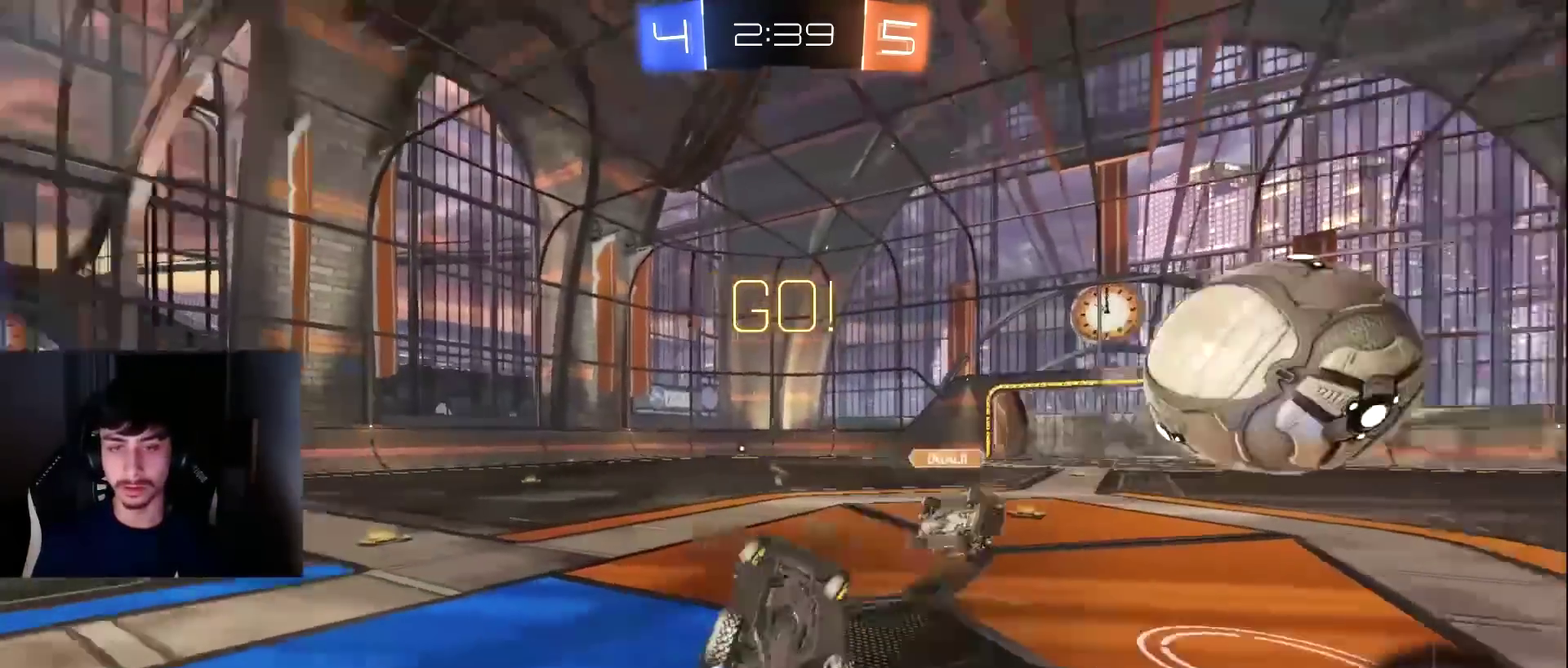
{"buttons": ["R2"], "left_stick": "up-left", "events": [[68, "left_stick", "left"], [136, "TRIANGLE", "up"], [170, "left_stick", "up-left"], [204, "R1", "up"]]}
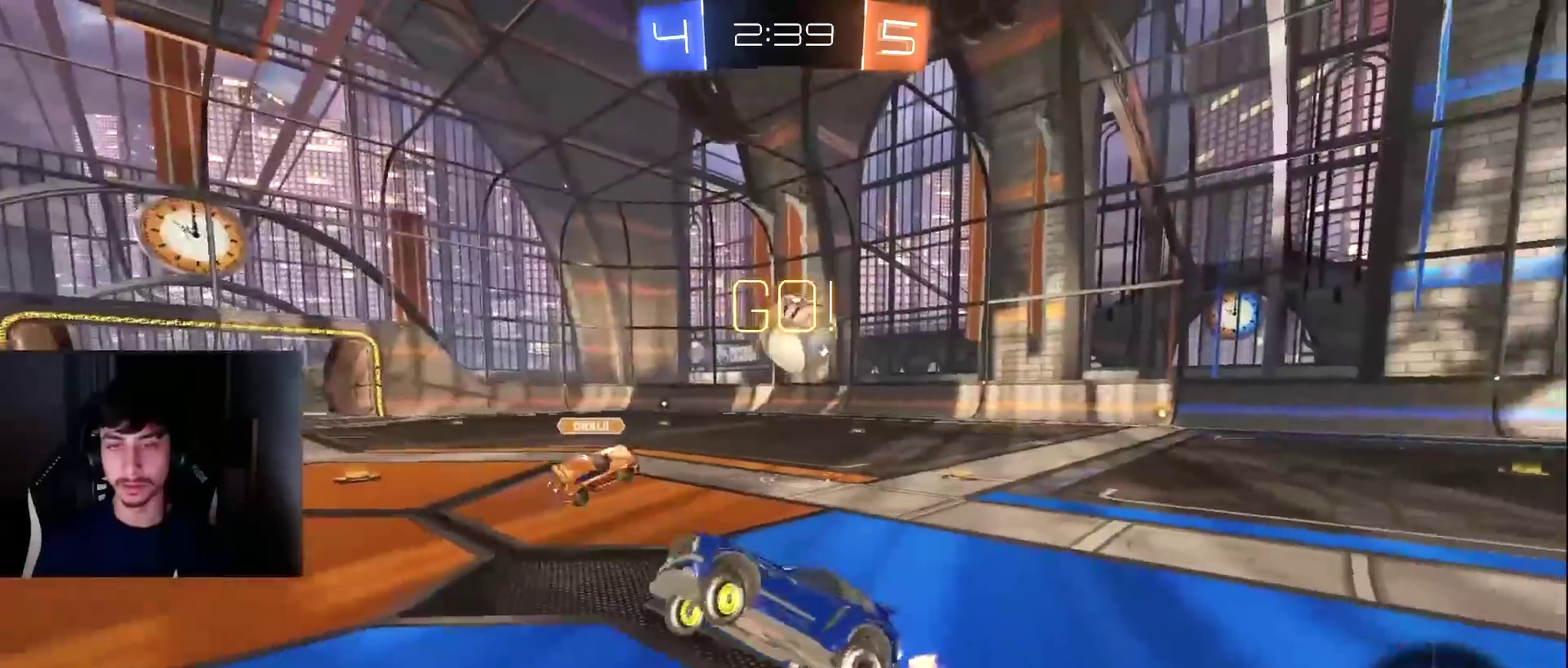
{"buttons": ["TRIANGLE", "R1", "R2"], "left_stick": "left", "events": [[375, "left_stick", "left"], [409, "R1", "down"], [477, "TRIANGLE", "down"]]}
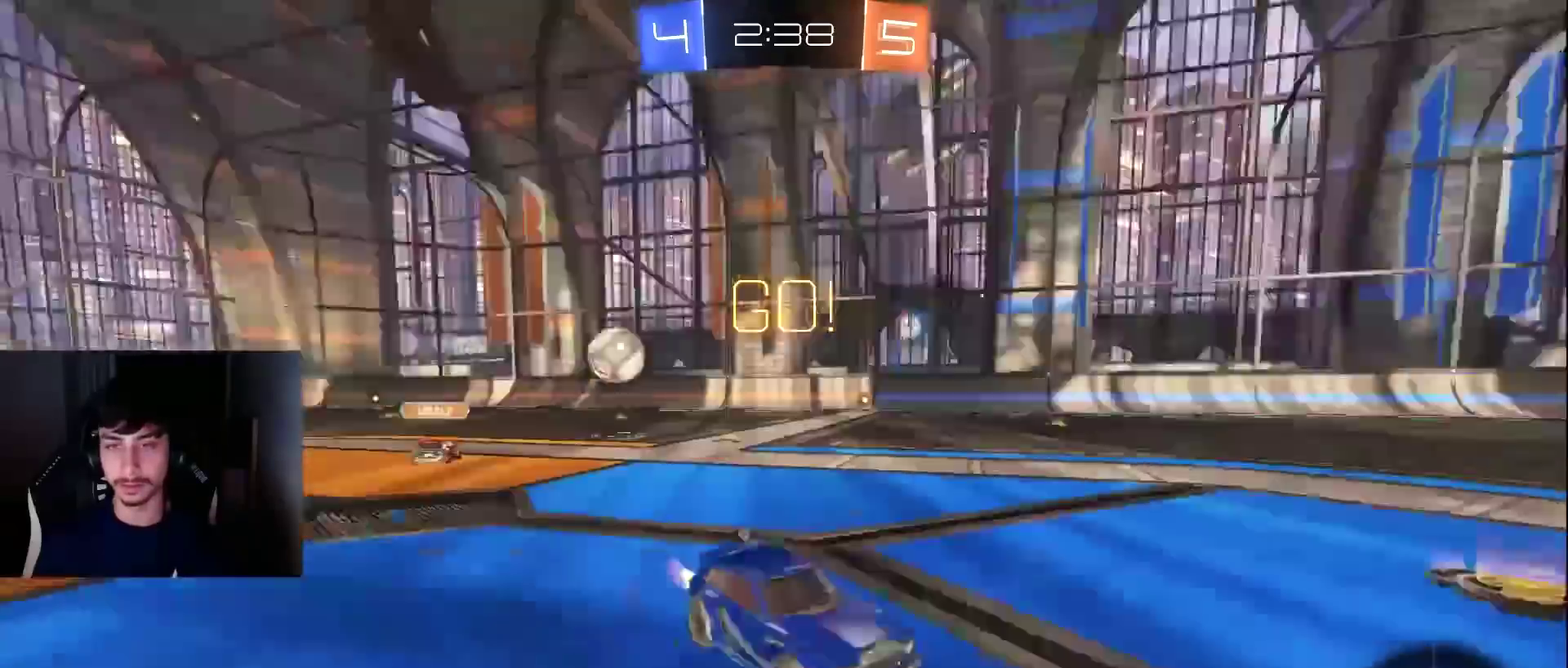
{"buttons": ["L1", "R2"], "left_stick": "center", "events": [[34, "R1", "up"], [68, "TRIANGLE", "up"], [442, "L1", "down"], [510, "left_stick", "center"]]}
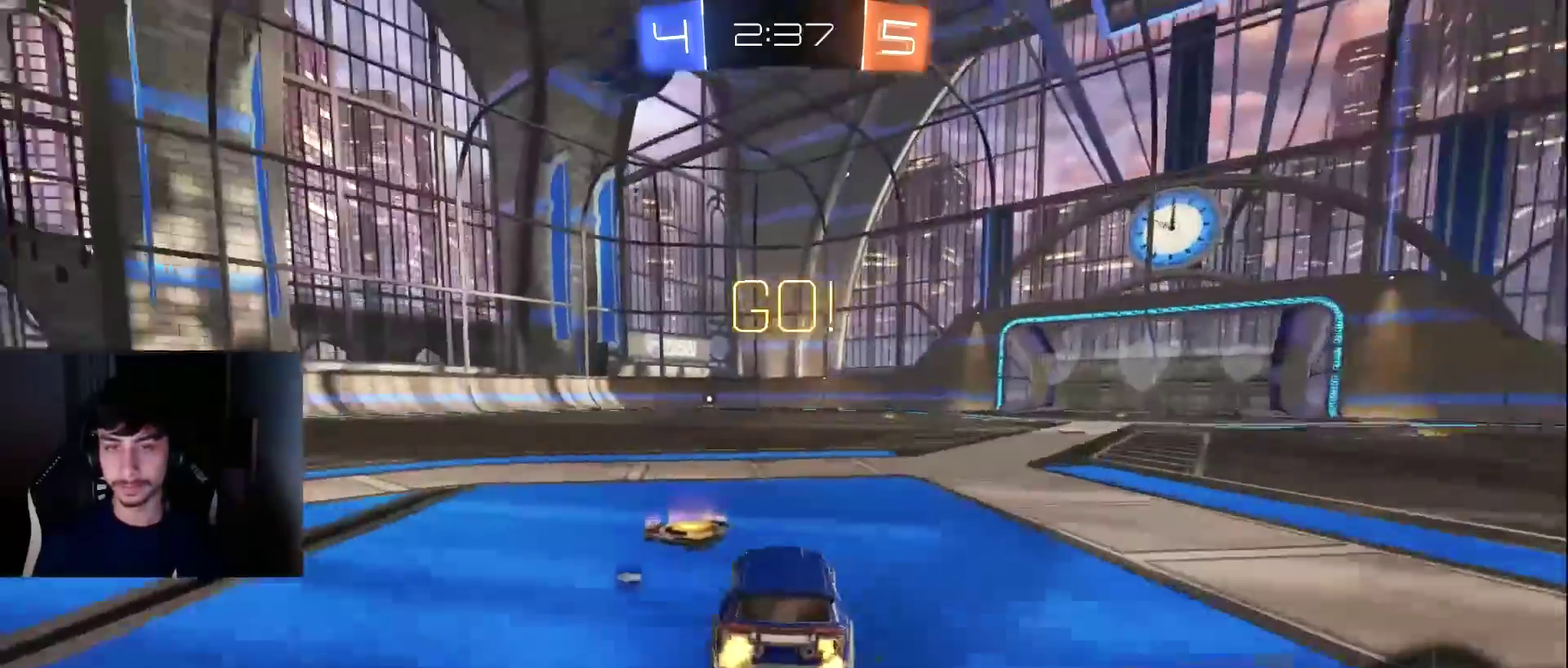
{"buttons": ["L1", "R1", "R2"], "left_stick": "down", "events": [[171, "CROSS", "down"], [205, "R1", "down"], [239, "CROSS", "up"], [273, "left_stick", "up-left"], [307, "CROSS", "down"], [341, "left_stick", "down"], [375, "CROSS", "up"]]}
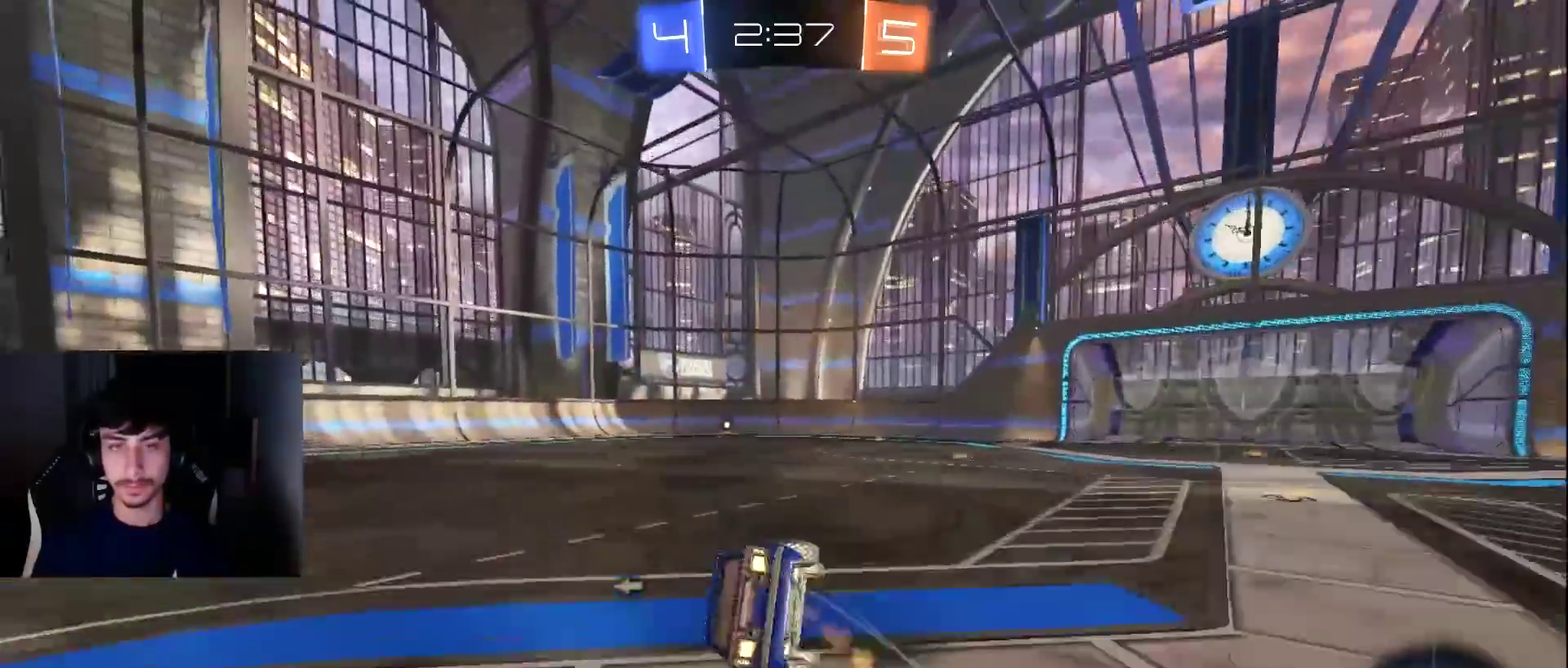
{"buttons": ["R1", "R2"], "left_stick": "down-left", "events": [[68, "TRIANGLE", "down"], [136, "left_stick", "down-left"], [205, "TRIANGLE", "up"], [239, "L1", "up"], [273, "TRIANGLE", "down"], [375, "TRIANGLE", "up"]]}
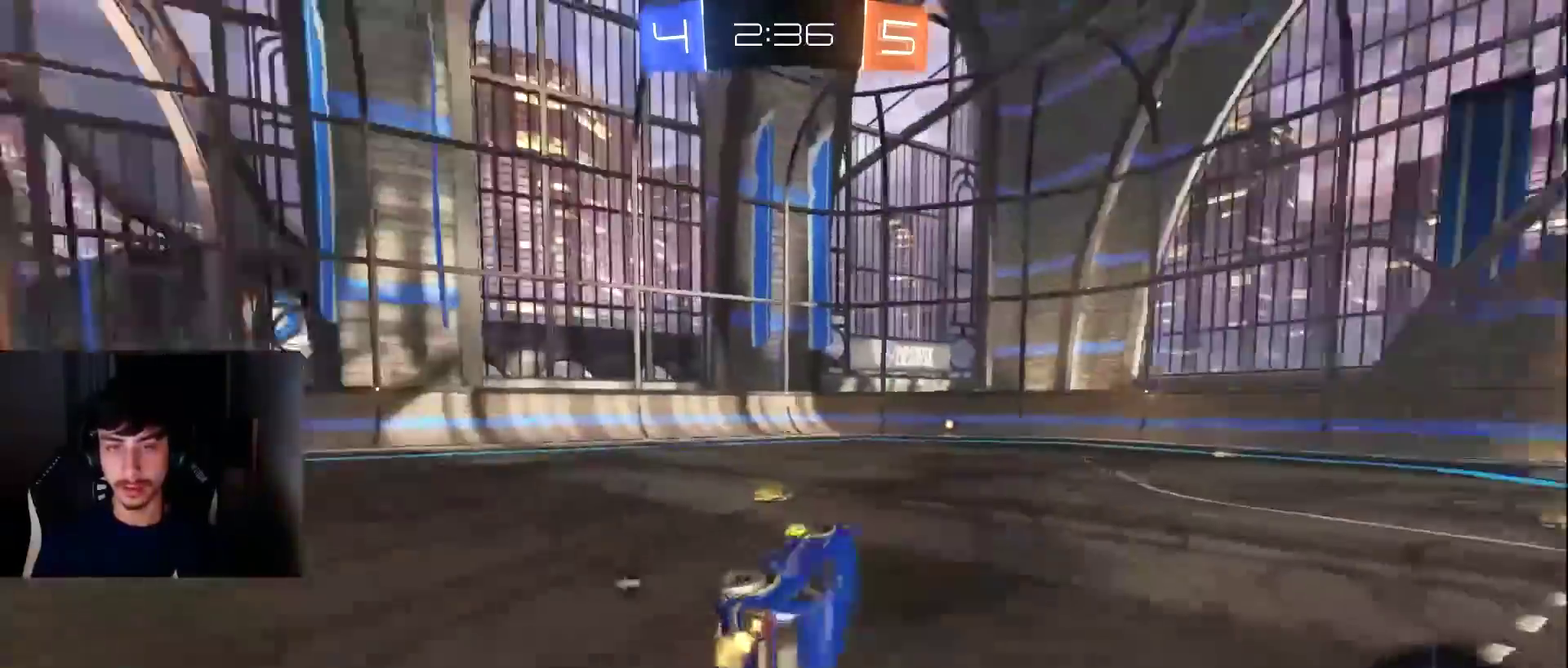
{"buttons": ["R1", "R2"], "left_stick": "center", "events": [[136, "left_stick", "center"]]}
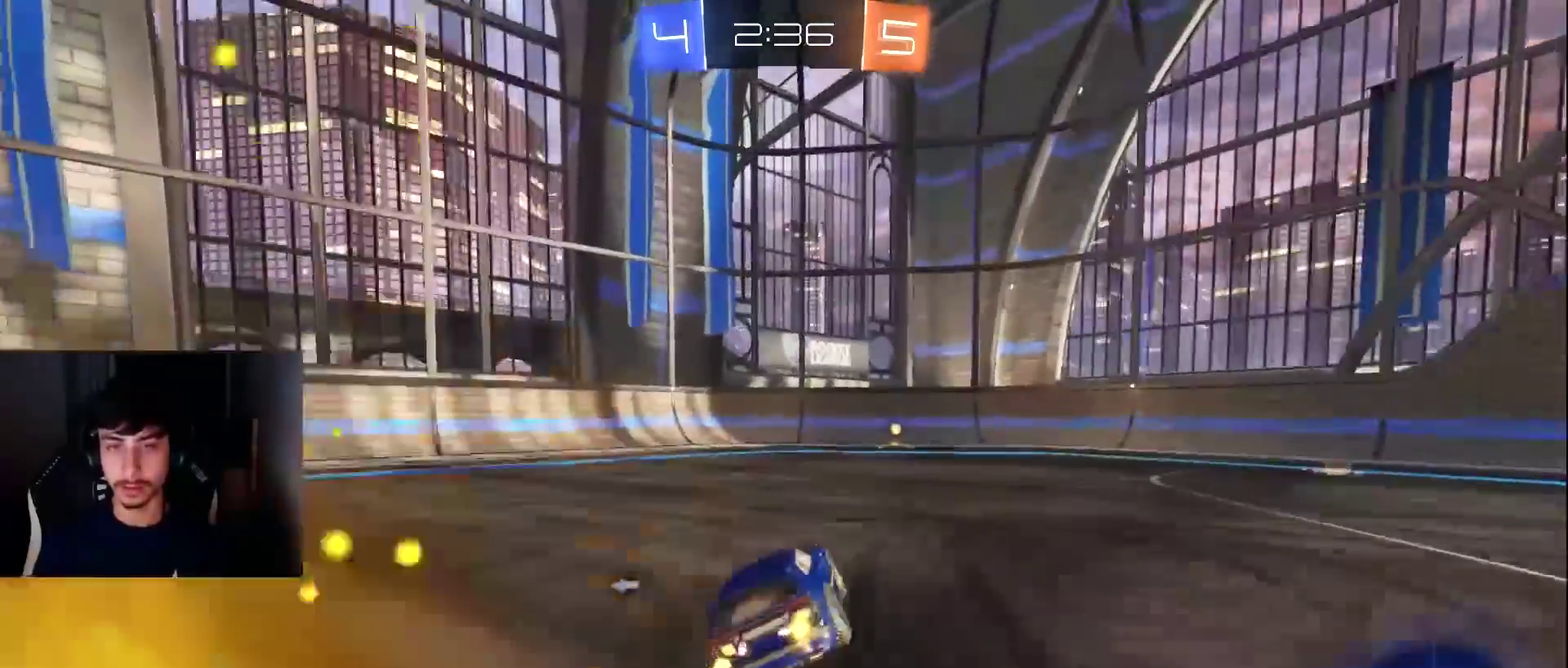
{"buttons": ["R2"], "left_stick": "center", "events": [[170, "L1", "down"], [170, "left_stick", "right"], [204, "CROSS", "down"], [272, "CROSS", "up"], [272, "L1", "up"], [306, "R1", "up"], [340, "left_stick", "center"], [408, "left_stick", "left"], [477, "left_stick", "center"]]}
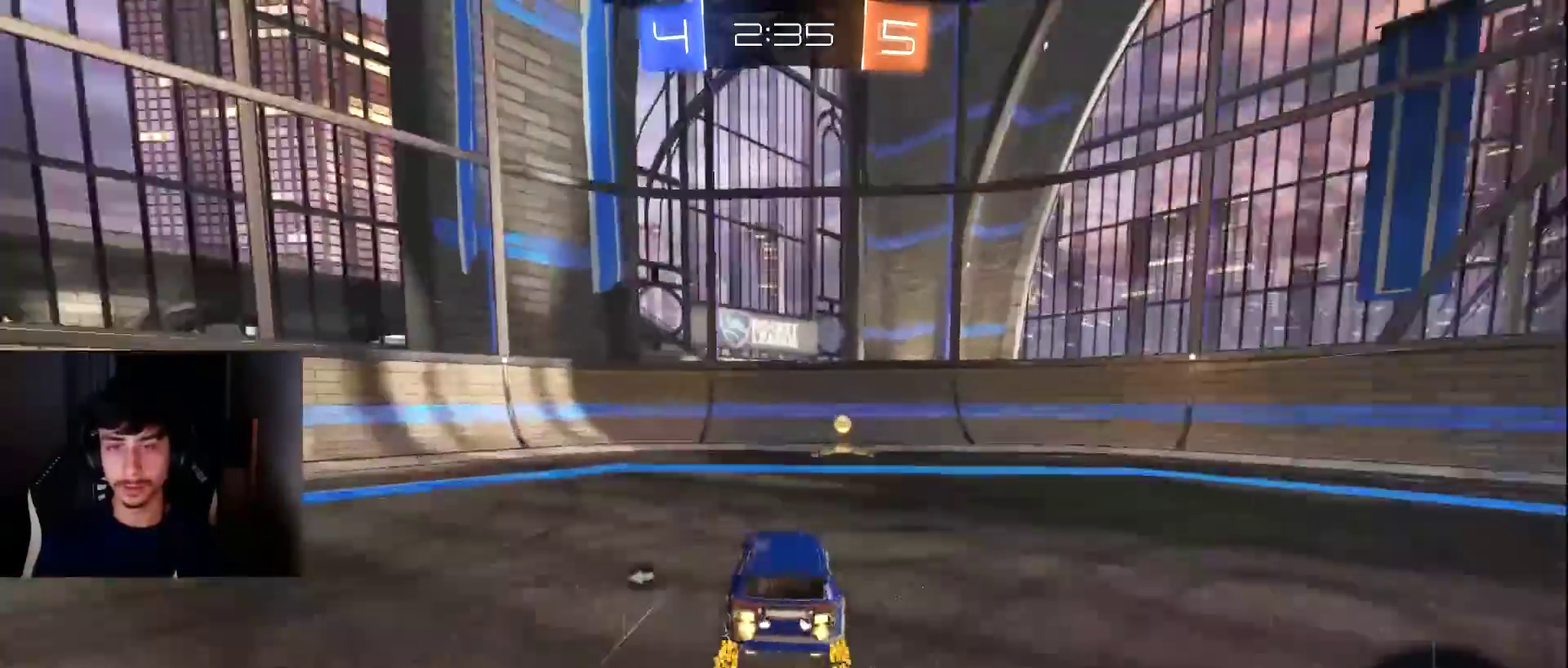
{"buttons": ["R2"], "left_stick": "right", "events": [[68, "TRIANGLE", "down"], [68, "left_stick", "right"], [102, "R1", "down"], [170, "TRIANGLE", "up"], [238, "R1", "up"]]}
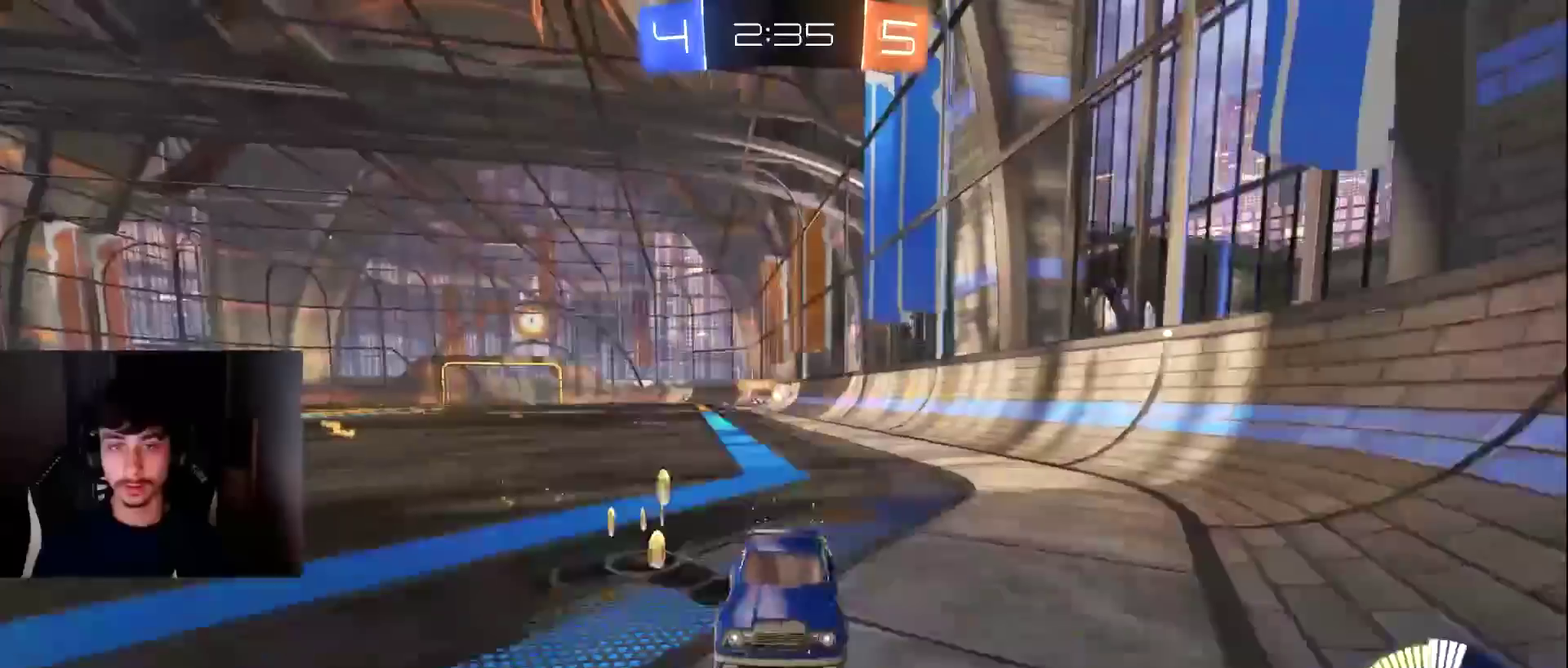
{"buttons": ["L1", "R2"], "left_stick": "right", "events": [[34, "R1", "down"], [137, "R1", "up"], [443, "L1", "down"]]}
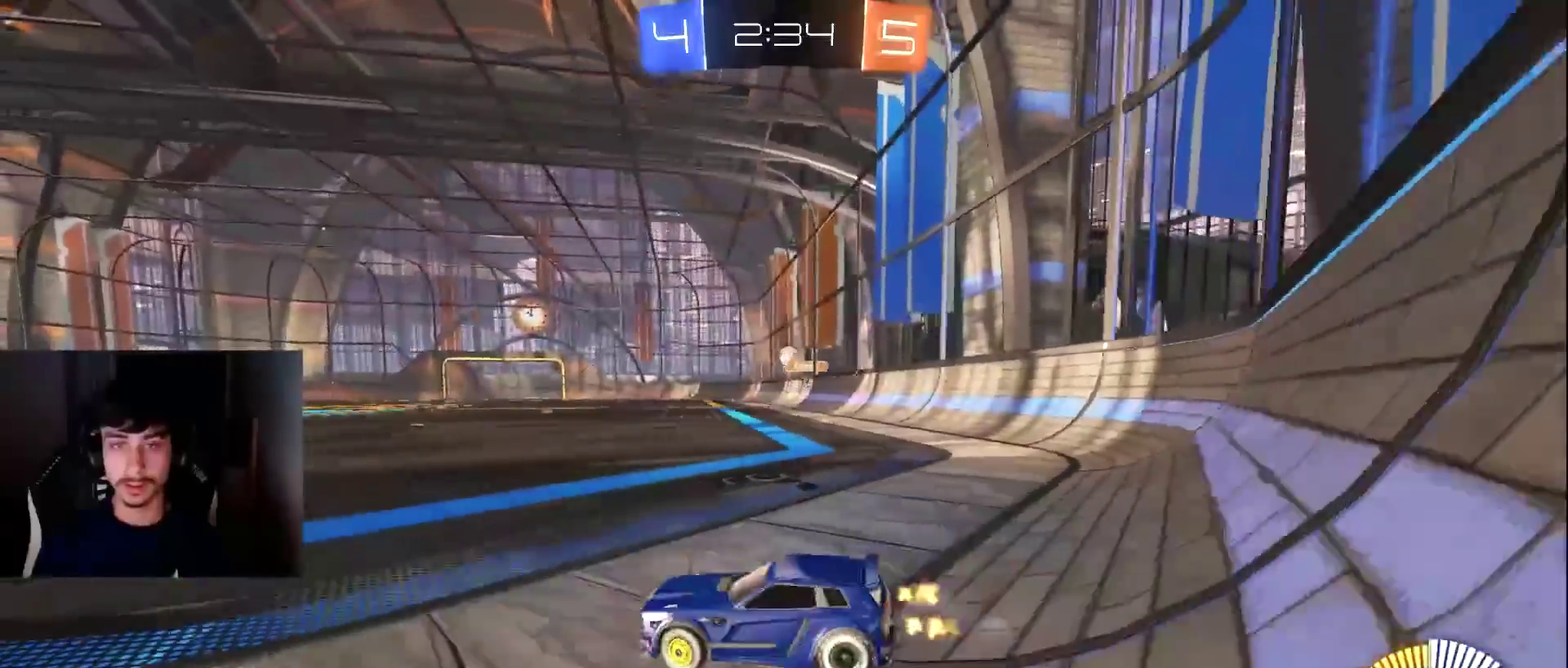
{"buttons": ["L1", "R2"], "left_stick": "center", "events": [[511, "left_stick", "center"]]}
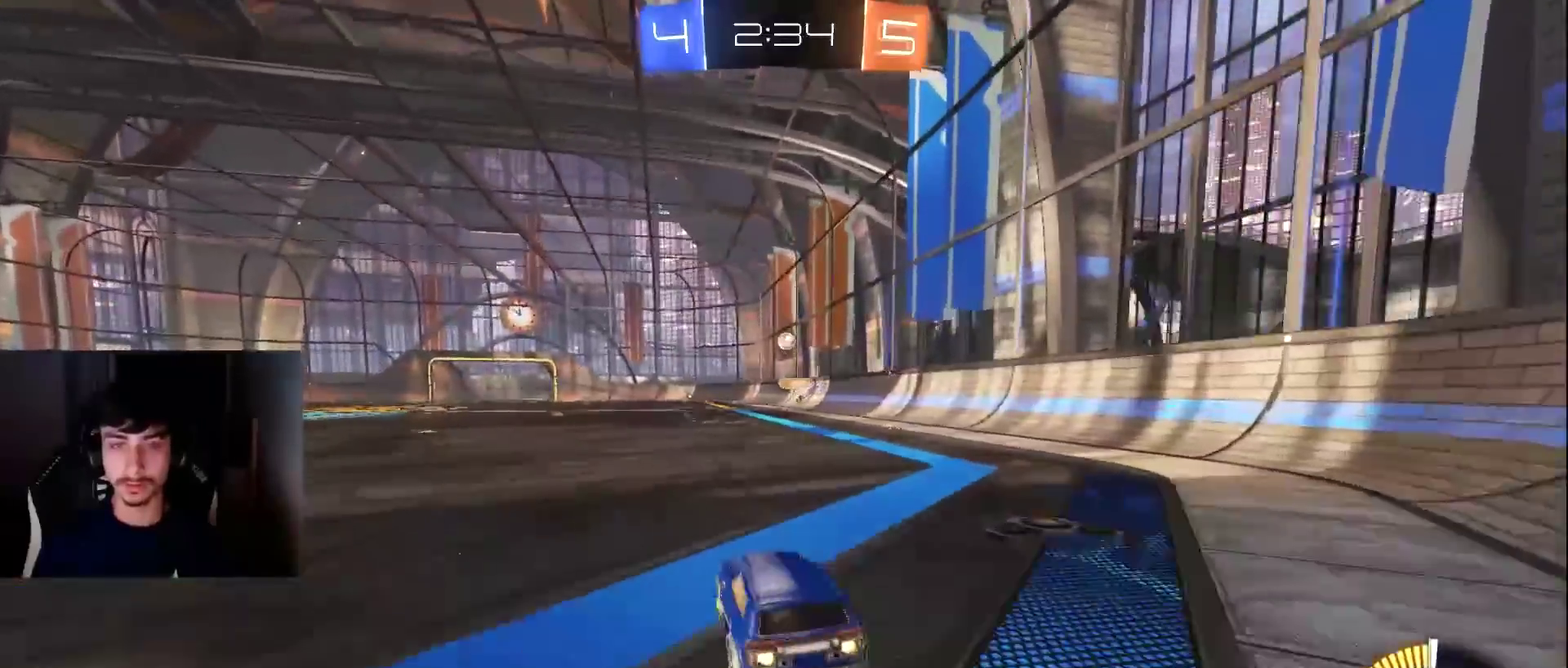
{"buttons": ["TRIANGLE", "L1", "R1", "R2"], "left_stick": "down-right", "events": [[68, "R1", "down"], [102, "left_stick", "up-right"], [170, "CROSS", "down"], [238, "left_stick", "down-right"], [272, "CROSS", "up"], [340, "TRIANGLE", "down"], [443, "TRIANGLE", "up"], [511, "TRIANGLE", "down"]]}
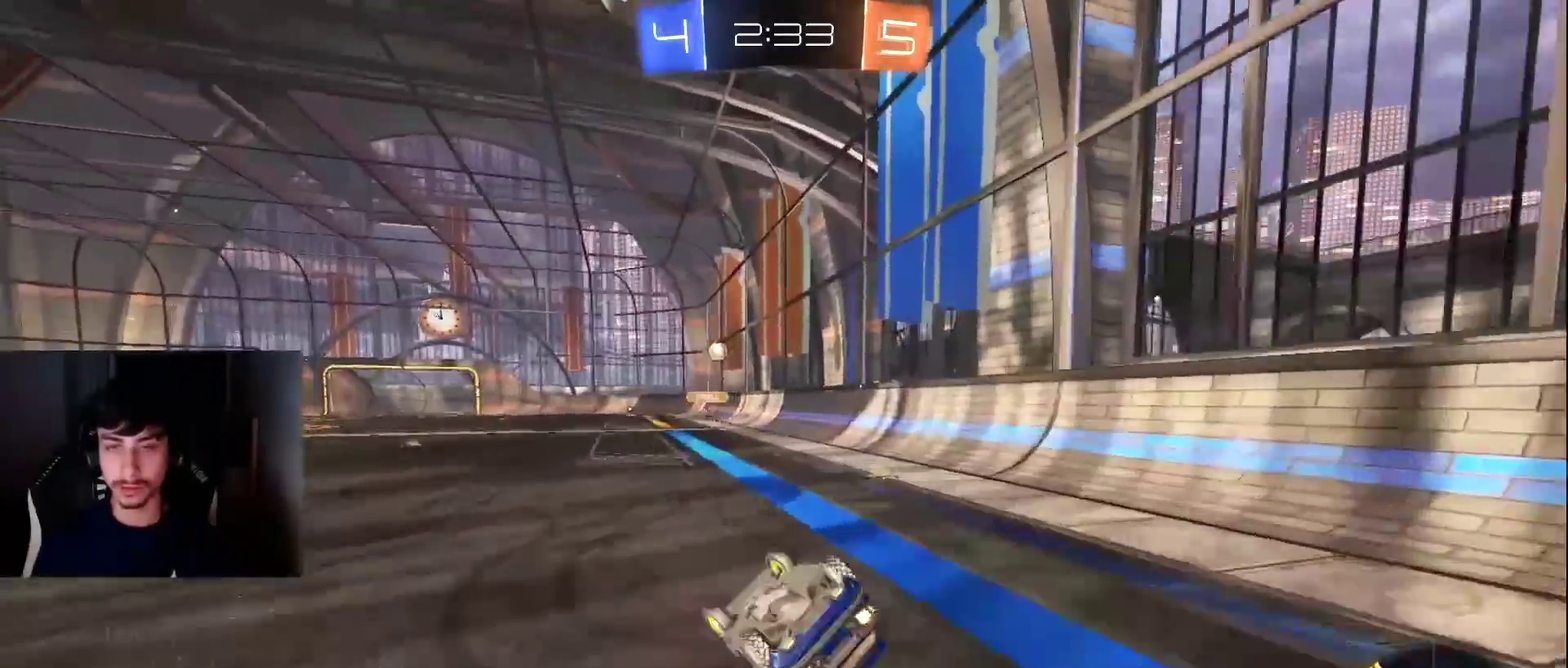
{"buttons": ["R2"], "left_stick": "center", "events": [[102, "L1", "up"], [102, "TRIANGLE", "up"], [374, "left_stick", "center"], [408, "TRIANGLE", "down"], [476, "R1", "up"], [476, "TRIANGLE", "up"]]}
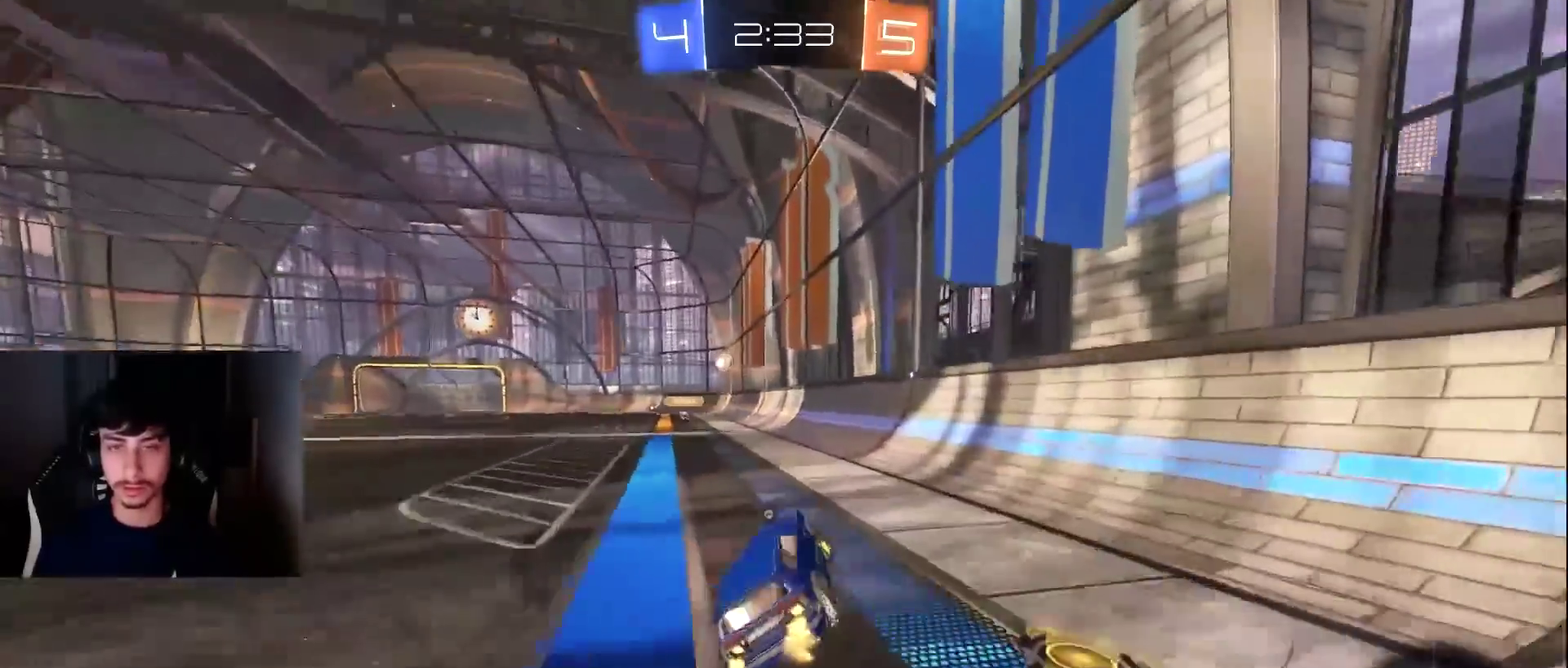
{"buttons": ["R2"], "left_stick": "center", "events": [[205, "TRIANGLE", "down"], [307, "TRIANGLE", "up"], [375, "left_stick", "left"], [477, "left_stick", "center"]]}
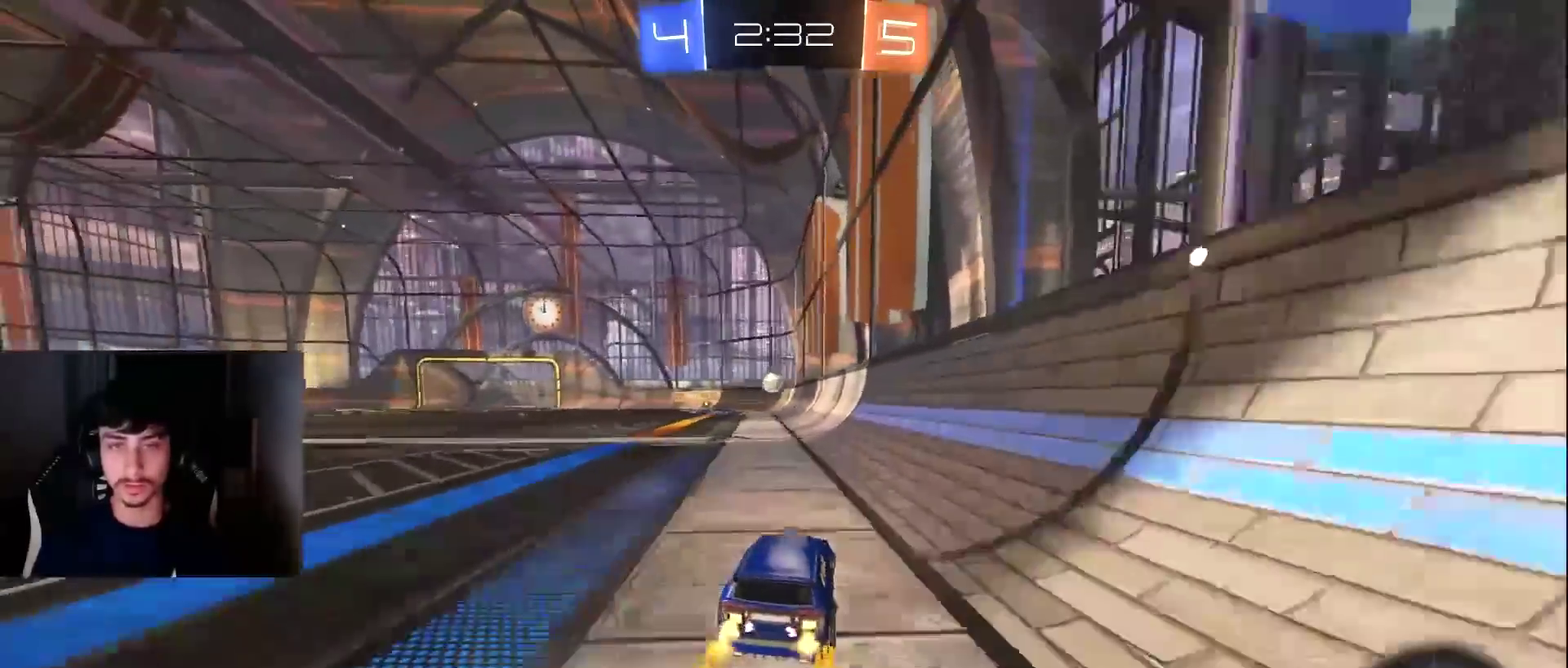
{"buttons": ["R2"], "left_stick": "center", "events": [[273, "left_stick", "up-right"], [443, "left_stick", "center"]]}
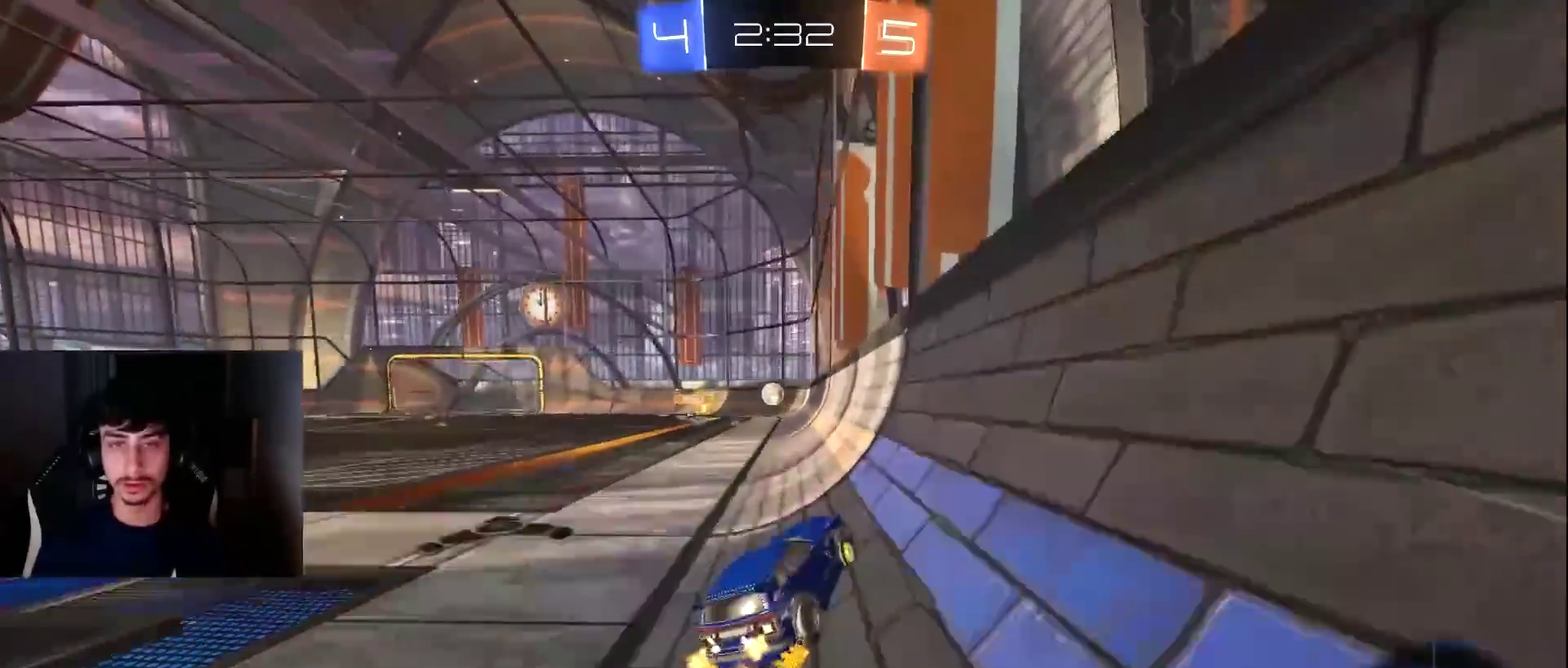
{"buttons": [], "left_stick": "center", "events": [[102, "left_stick", "left"], [272, "left_stick", "center"], [409, "L2", "down"], [443, "R2", "up"], [477, "L2", "up"]]}
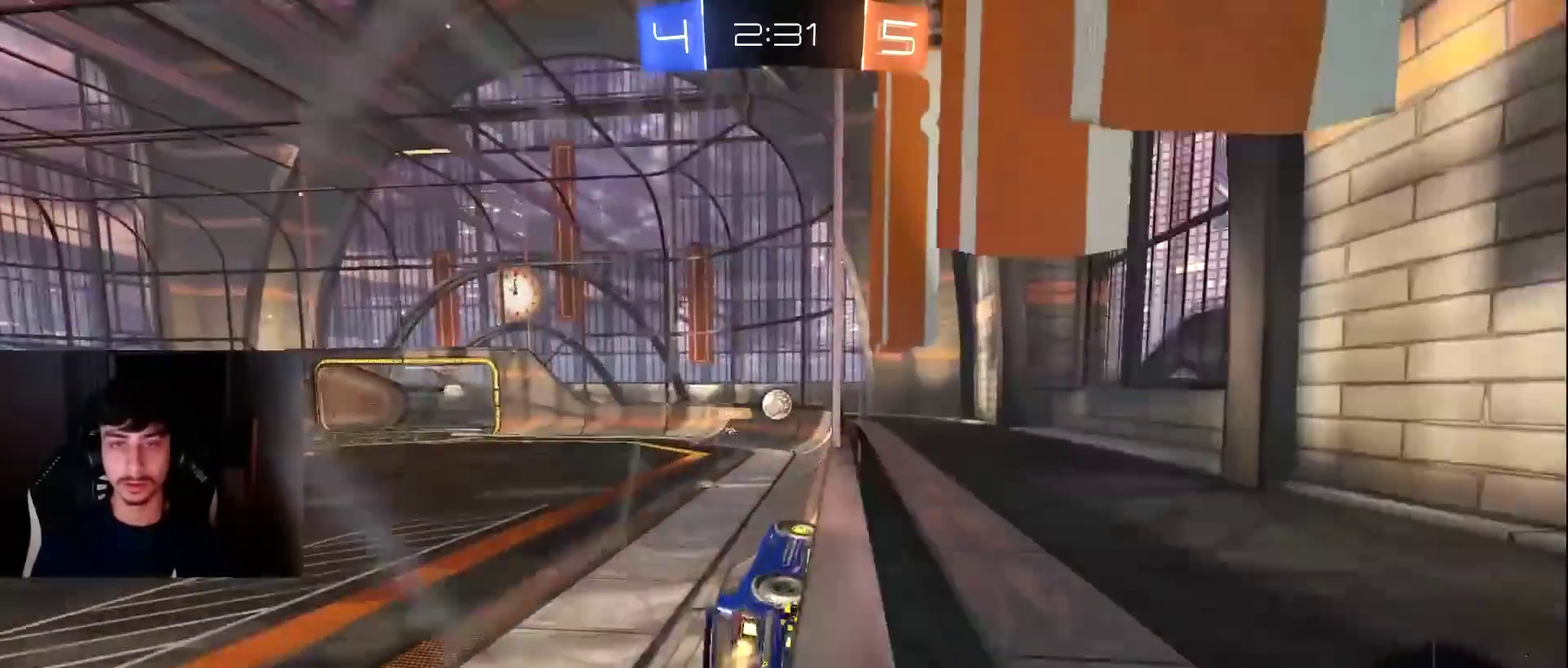
{"buttons": ["R2"], "left_stick": "left", "events": [[68, "R2", "down"], [374, "left_stick", "left"]]}
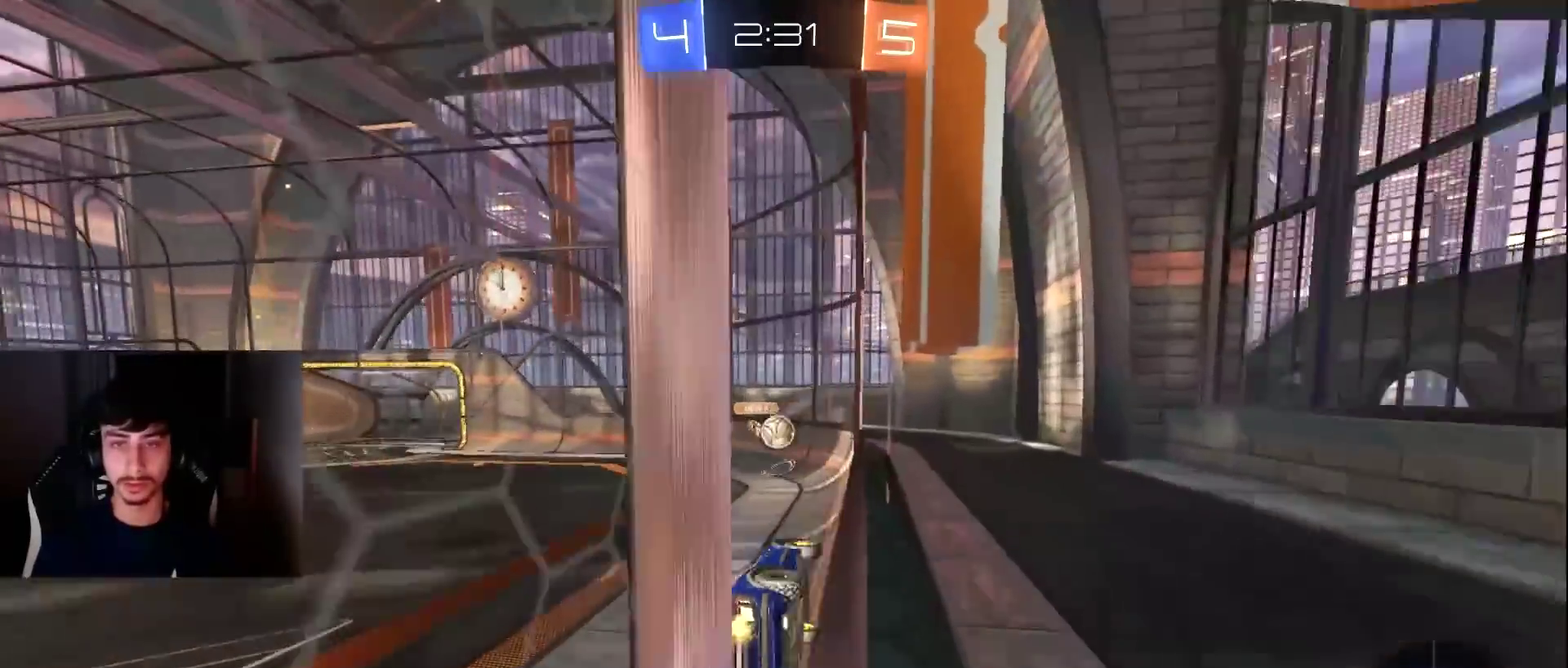
{"buttons": ["R2"], "left_stick": "center", "events": [[238, "left_stick", "center"]]}
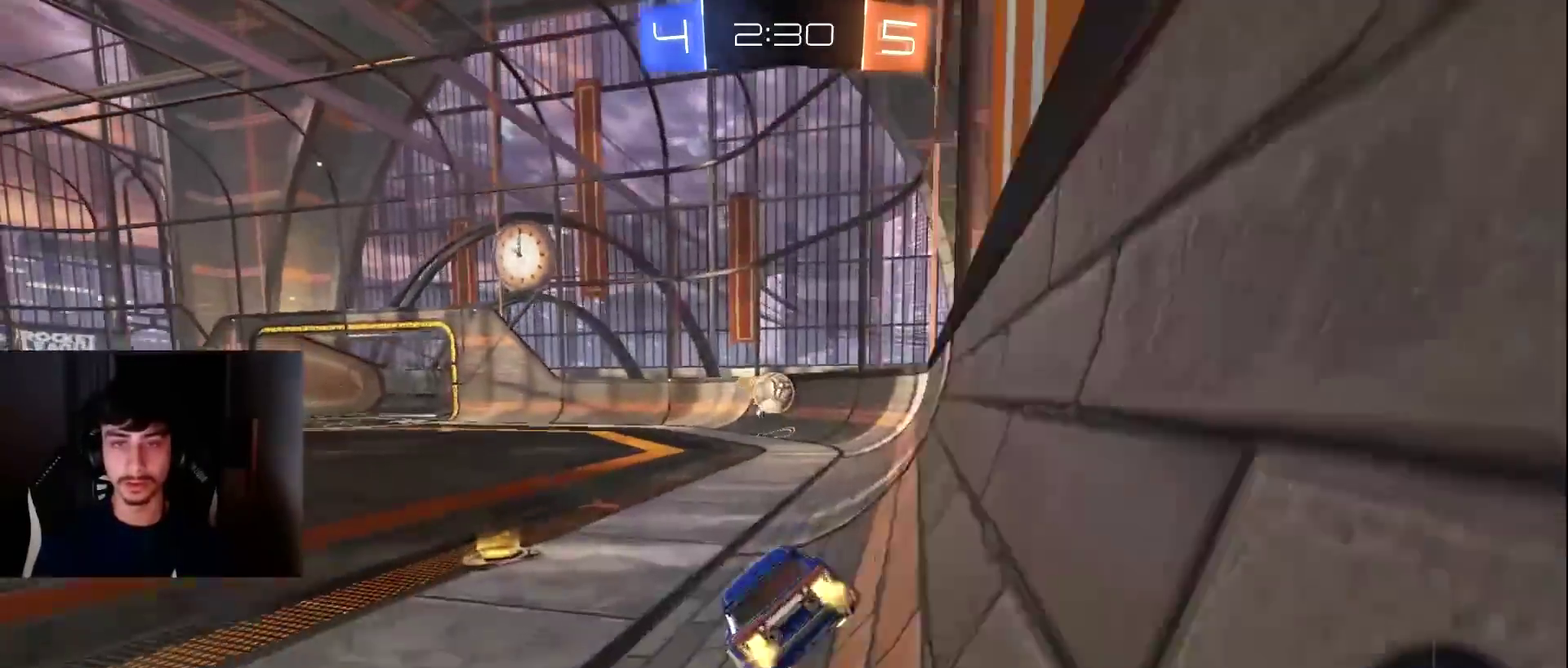
{"buttons": ["L1", "R2"], "left_stick": "center", "events": [[34, "left_stick", "up-right"], [103, "left_stick", "center"], [307, "L1", "down"]]}
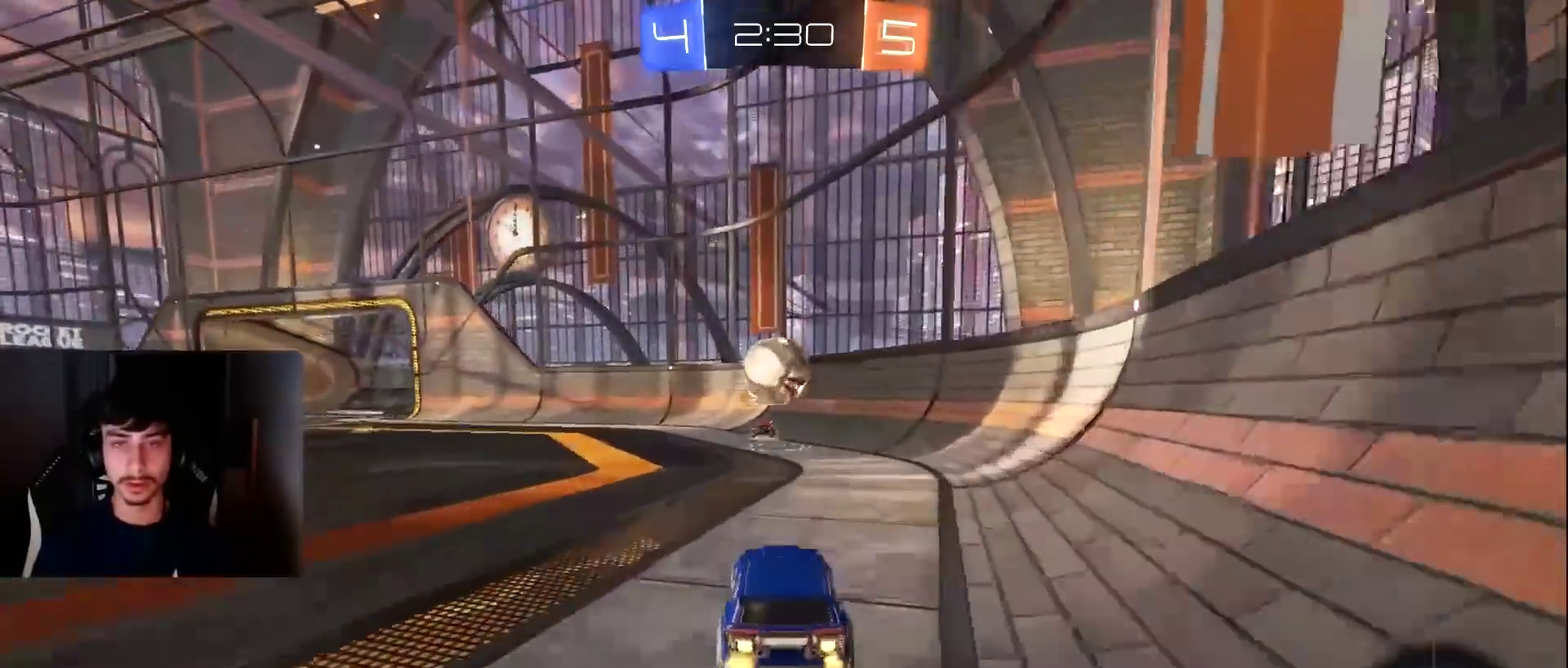
{"buttons": ["R2"], "left_stick": "left", "events": [[68, "R1", "down"], [68, "left_stick", "left"], [102, "L1", "up"], [239, "R1", "up"]]}
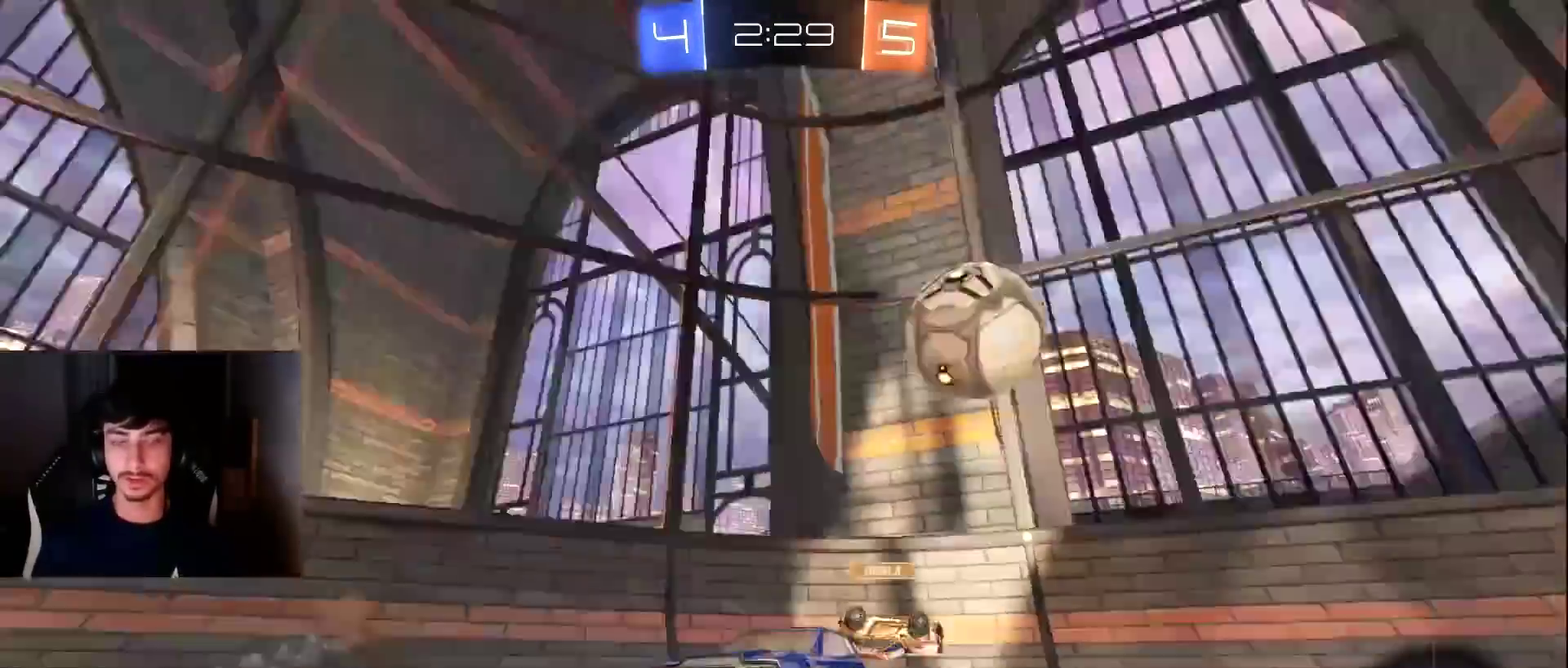
{"buttons": ["R2"], "left_stick": "left", "events": [[68, "L1", "down"], [375, "left_stick", "center"], [409, "L1", "up"], [511, "left_stick", "left"]]}
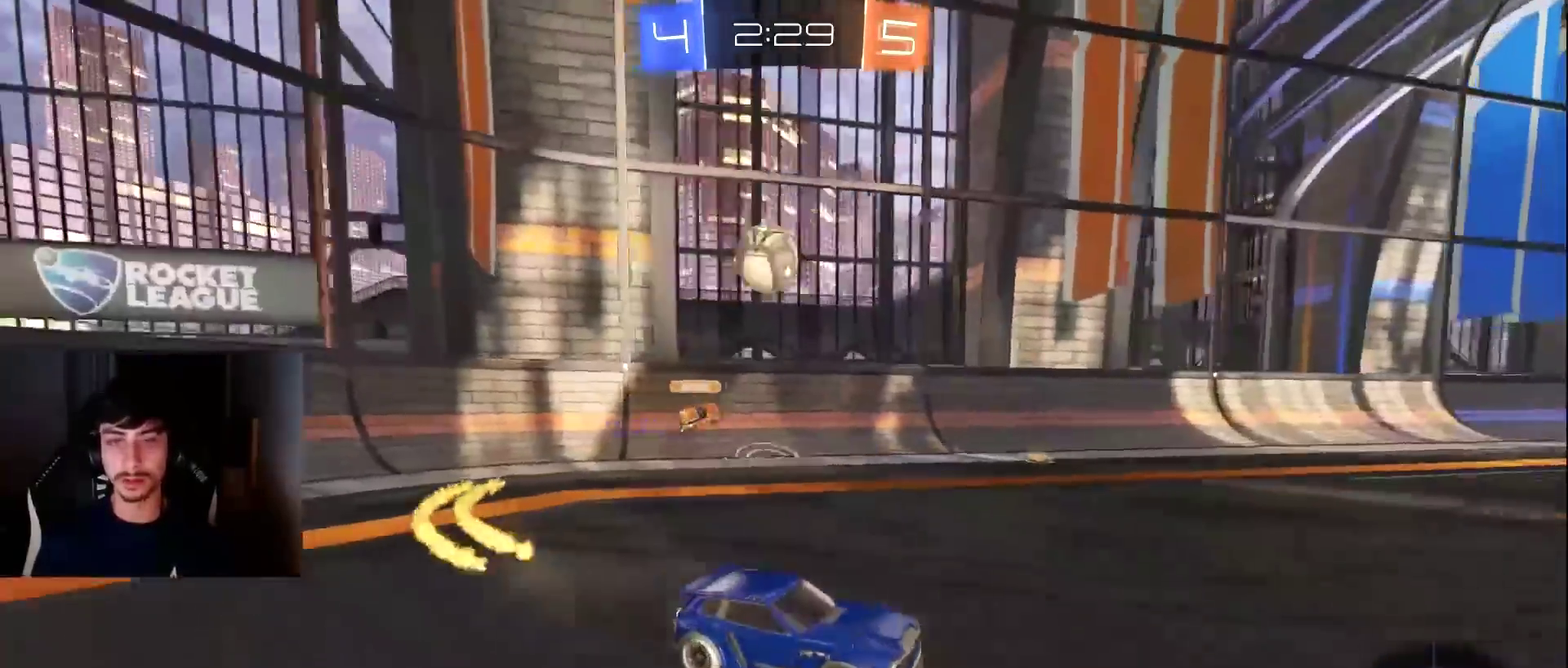
{"buttons": ["R2"], "left_stick": "up-right", "events": [[340, "left_stick", "center"], [476, "left_stick", "up-right"]]}
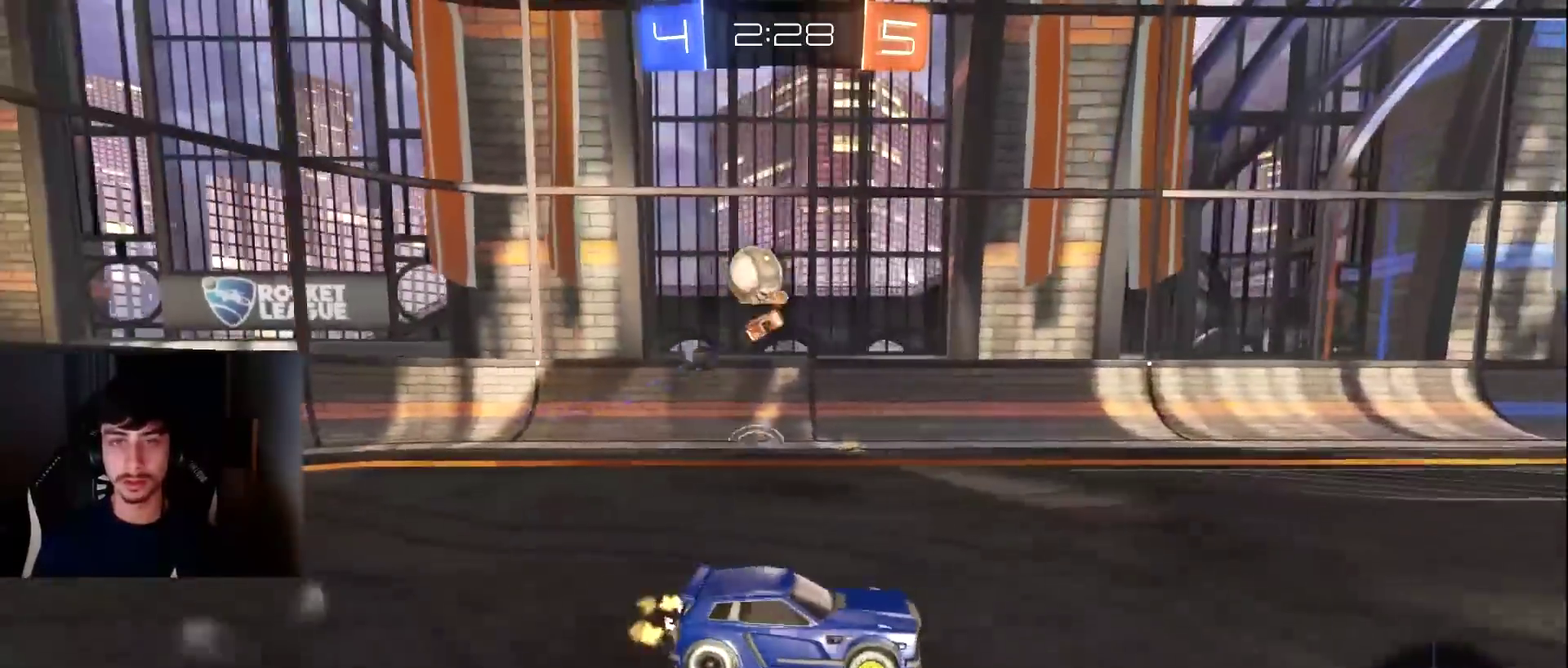
{"buttons": ["R2"], "left_stick": "left", "events": [[137, "L1", "down"], [205, "L1", "up"], [273, "left_stick", "center"], [341, "left_stick", "left"]]}
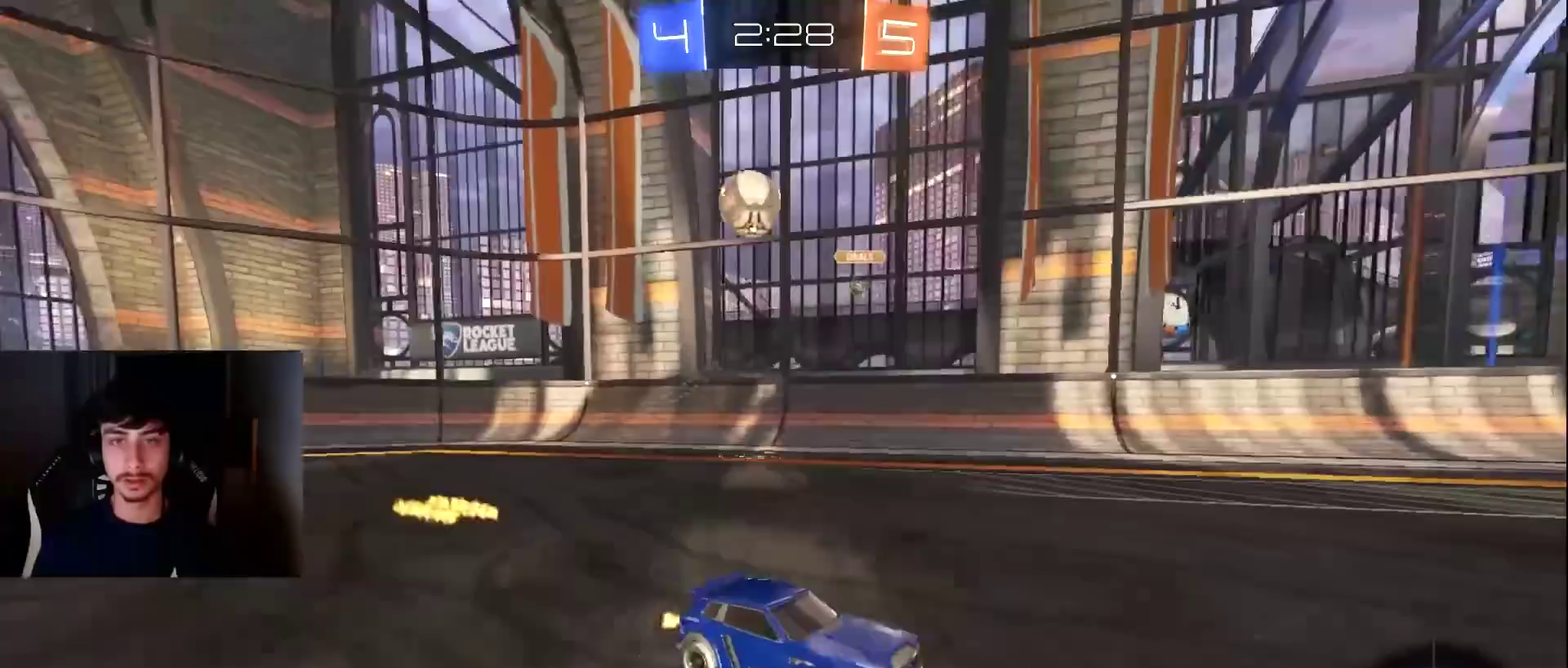
{"buttons": ["R1", "R2"], "left_stick": "right", "events": [[307, "left_stick", "right"], [341, "R1", "down"]]}
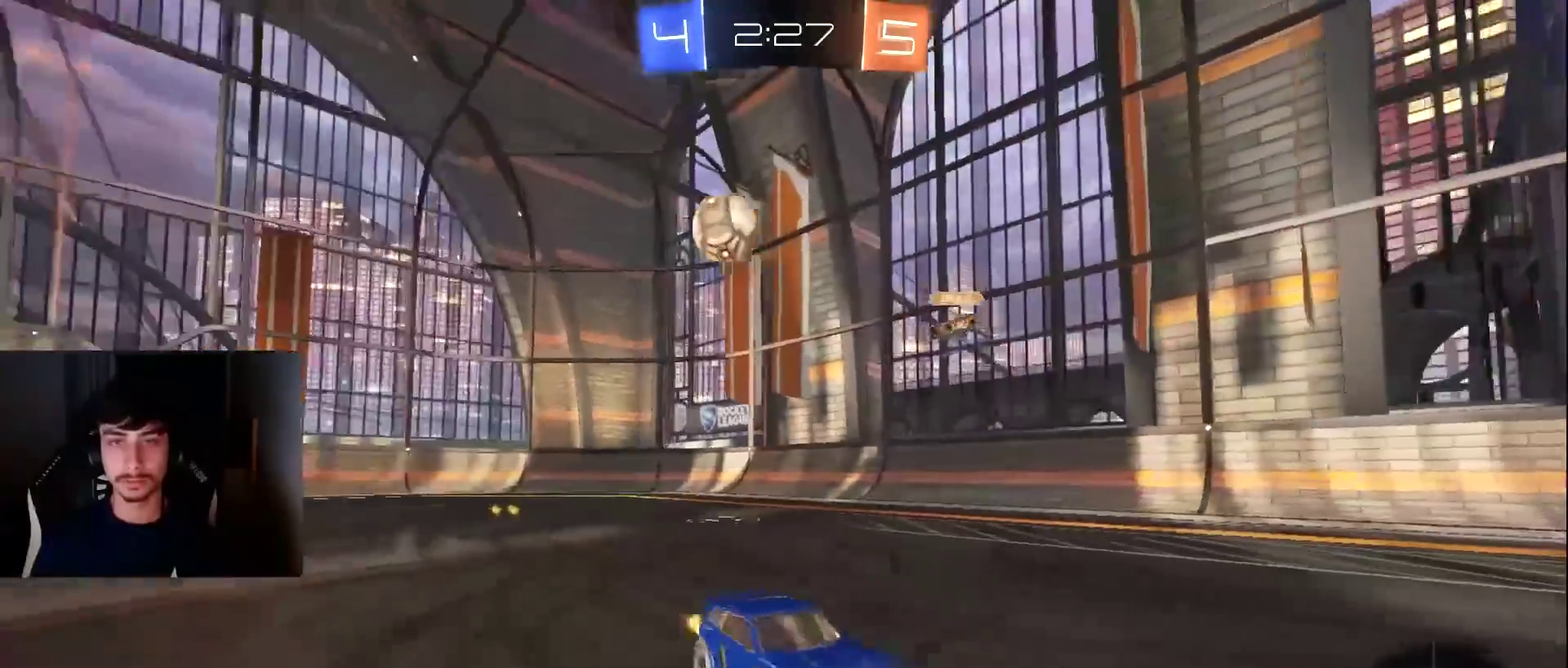
{"buttons": ["L1", "R2"], "left_stick": "right", "events": [[102, "R1", "up"], [443, "L1", "down"]]}
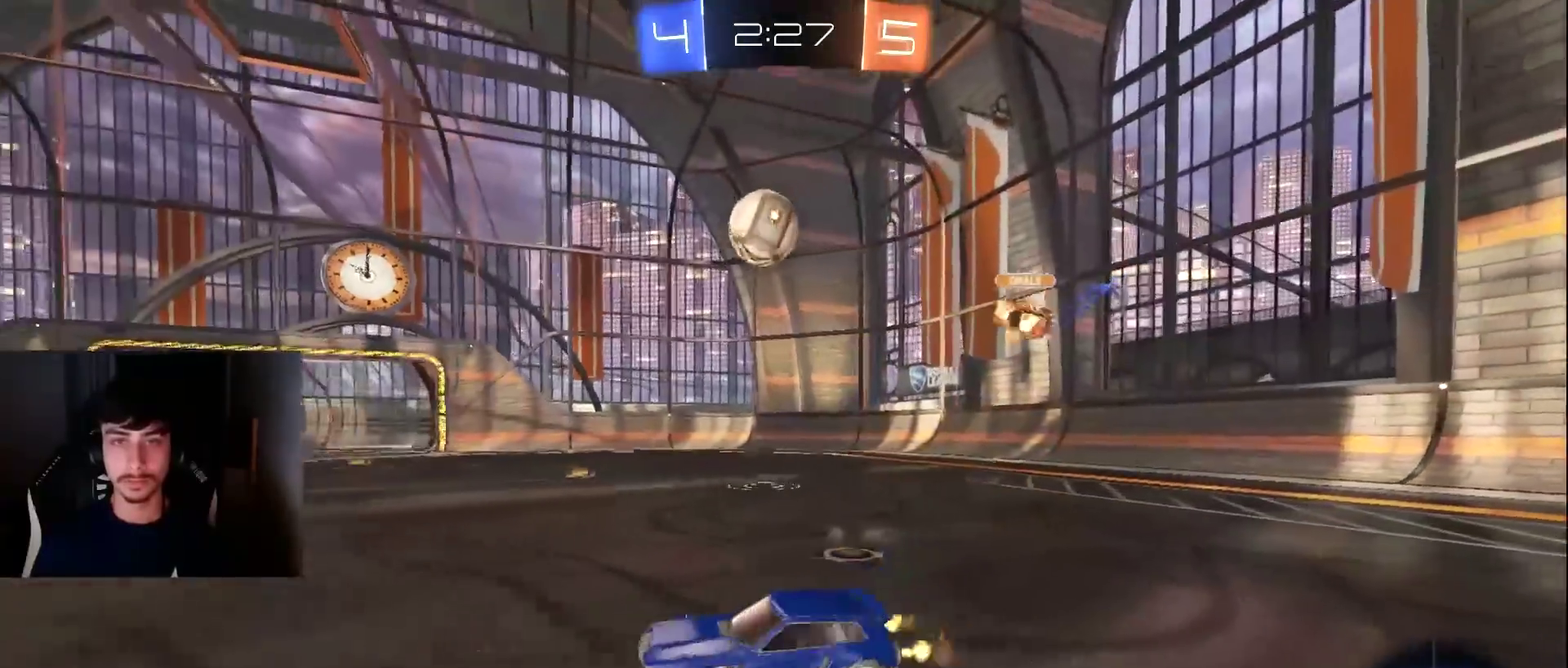
{"buttons": ["CROSS", "L1", "R2"], "left_stick": "down", "events": [[68, "L1", "up"], [204, "L1", "down"], [306, "L1", "up"], [408, "CROSS", "down"], [408, "L1", "down"], [408, "left_stick", "down-right"], [477, "left_stick", "down"]]}
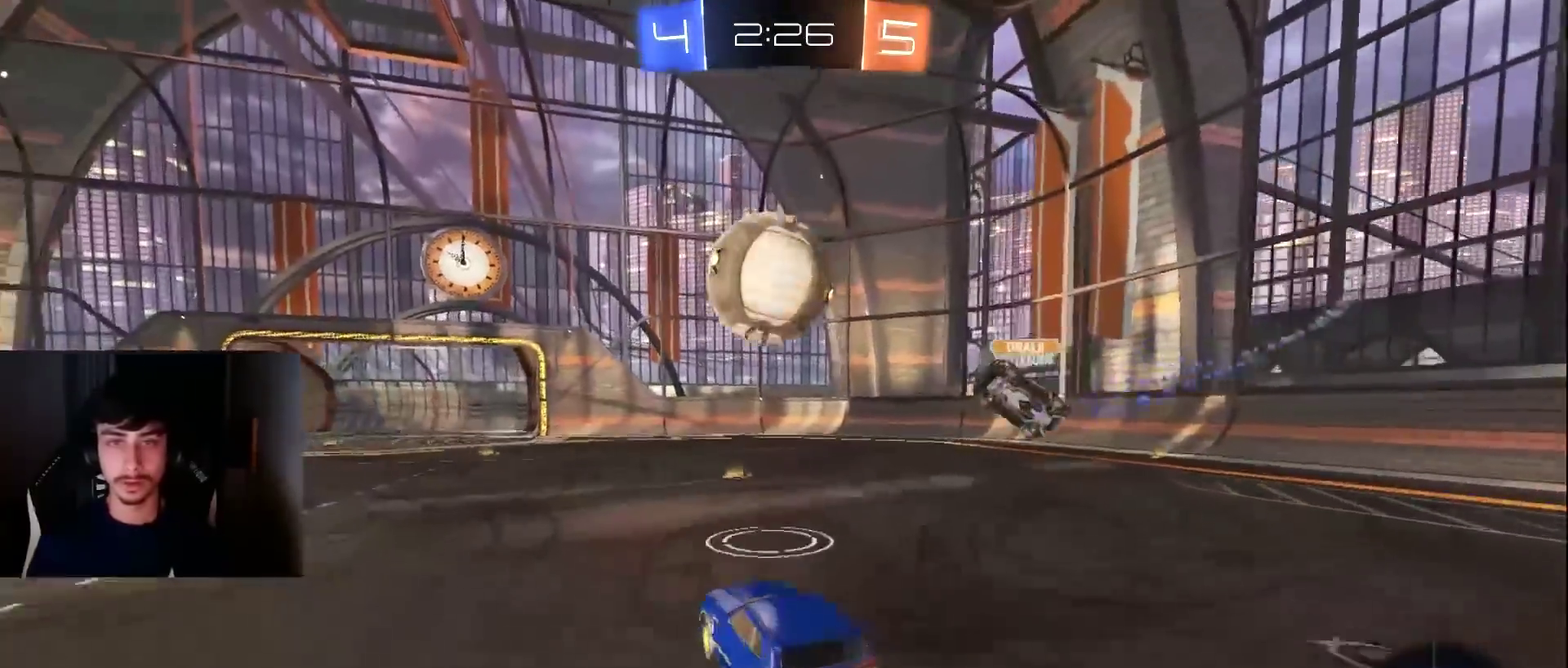
{"buttons": ["TRIANGLE", "R1", "R2"], "left_stick": "down-left", "events": [[68, "CROSS", "up"], [102, "left_stick", "up-left"], [170, "CROSS", "down"], [170, "R1", "down"], [272, "left_stick", "down-left"], [306, "CROSS", "up"], [510, "L1", "up"], [510, "TRIANGLE", "down"]]}
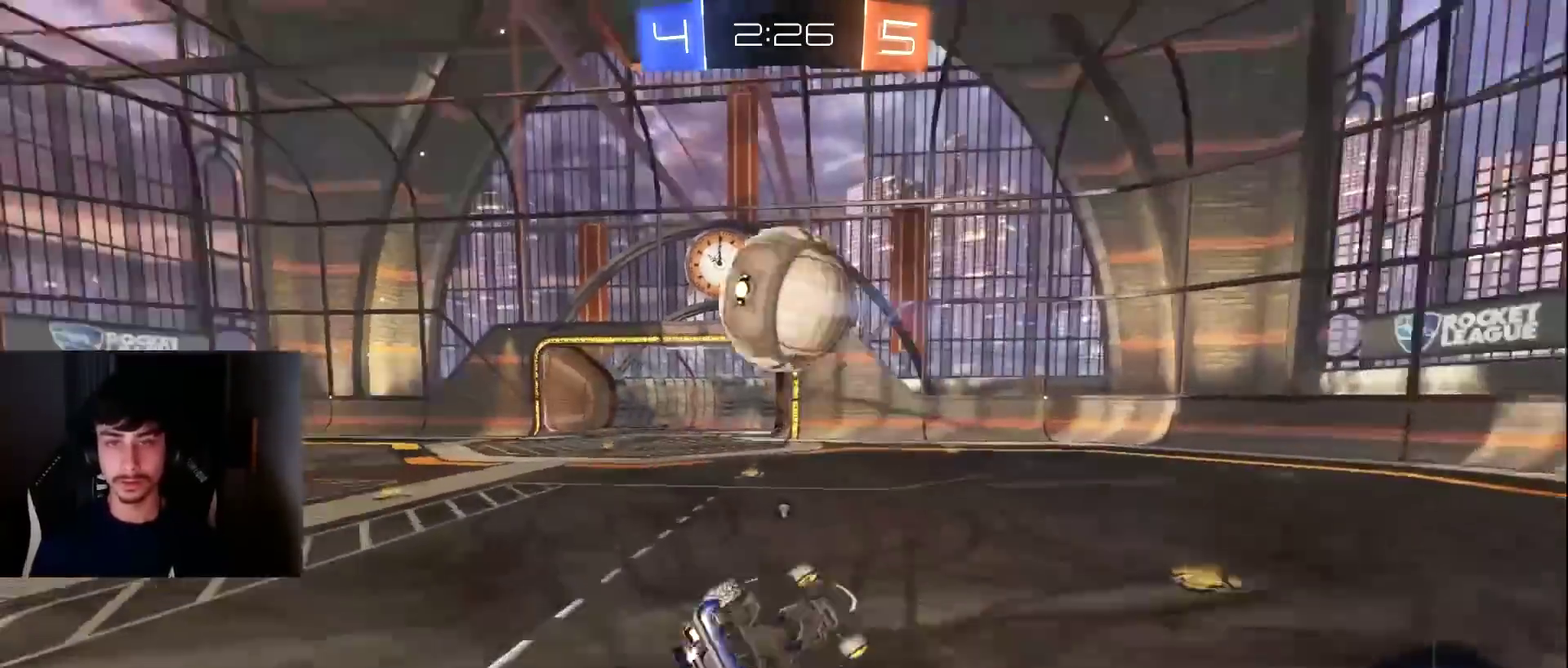
{"buttons": ["R2"], "left_stick": "center", "events": [[103, "TRIANGLE", "up"], [137, "left_stick", "left"], [205, "TRIANGLE", "down"], [307, "left_stick", "up-left"], [341, "TRIANGLE", "up"], [477, "R1", "up"], [477, "left_stick", "center"]]}